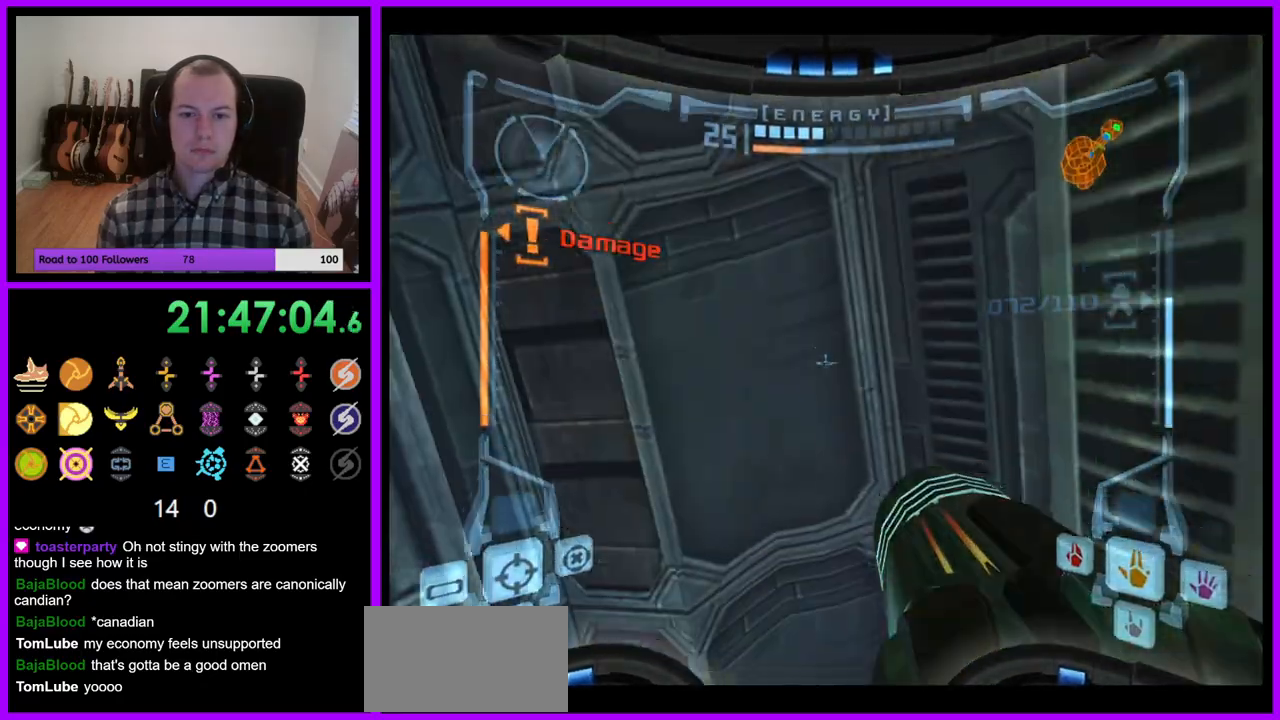
Gameplay with a controller (Nintendo layout); each line is a JSON object with the inputs held at the frame after it (dt_ms = milliseconds from this image to that frame). "events" lists button and stick changes between this image and that frame as [ms after this image, input, new state], when the widget could be followed in between. Not read: L3 R3.
{"dt_ms": 500, "buttons": ["L1"], "left_stick": "up-right", "right_stick": "center", "events": [[100, "B", "down"], [417, "left_stick", "up-right"], [433, "B", "up"]]}
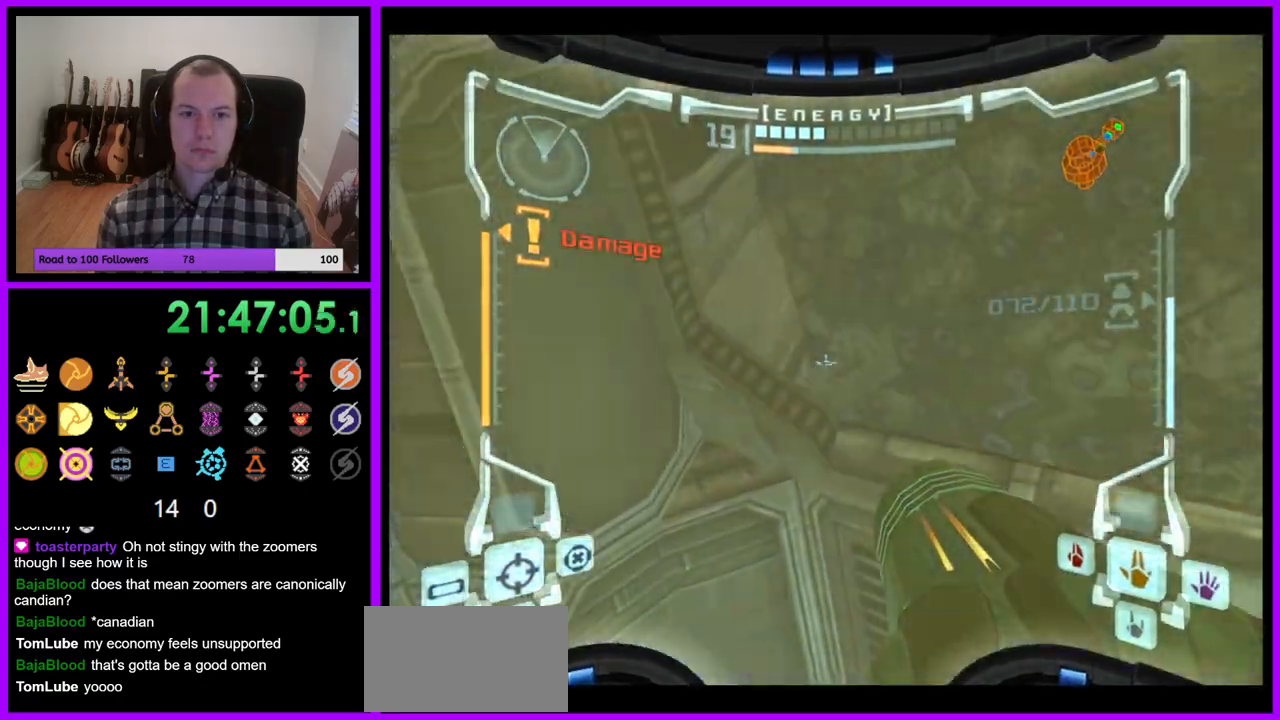
{"dt_ms": 500, "buttons": ["L1"], "left_stick": "center", "right_stick": "center", "events": [[350, "left_stick", "center"]]}
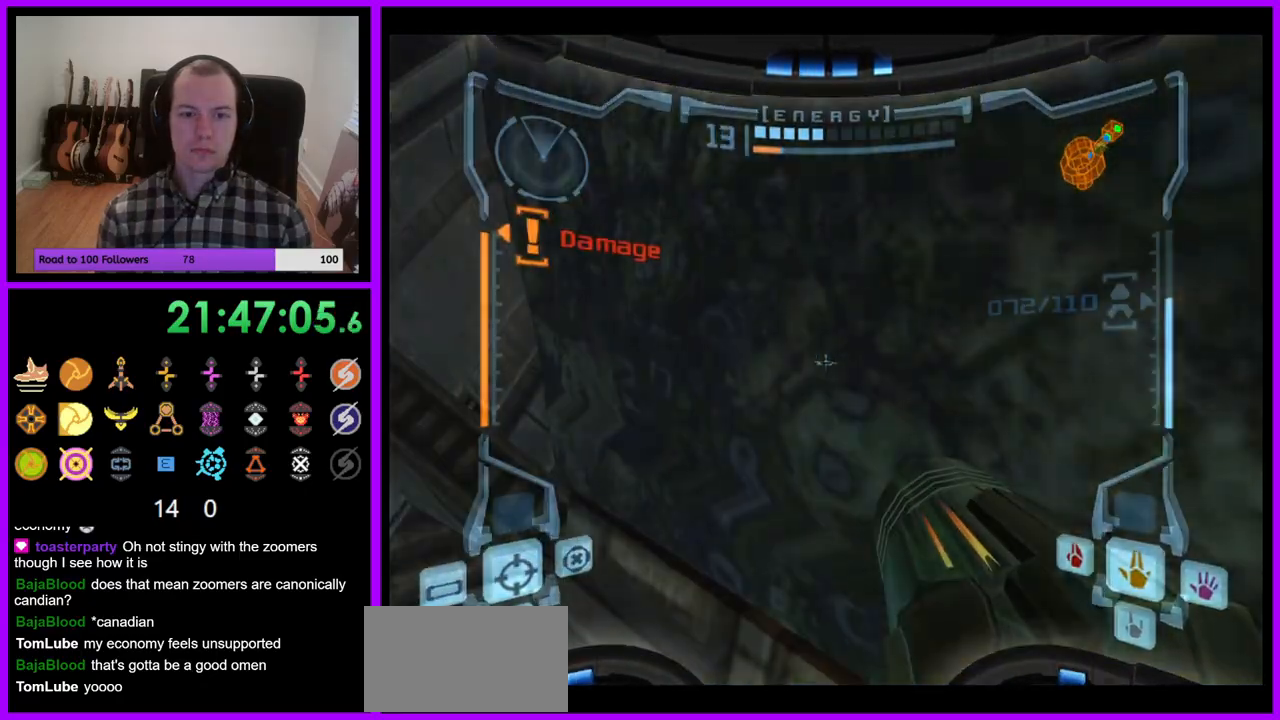
{"dt_ms": 500, "buttons": ["A", "R1"], "left_stick": "left", "right_stick": "center", "events": [[17, "L1", "up"], [100, "left_stick", "left"], [150, "R1", "down"], [383, "Z", "down"], [400, "A", "down"], [433, "Z", "up"], [450, "A", "up"], [500, "A", "down"]]}
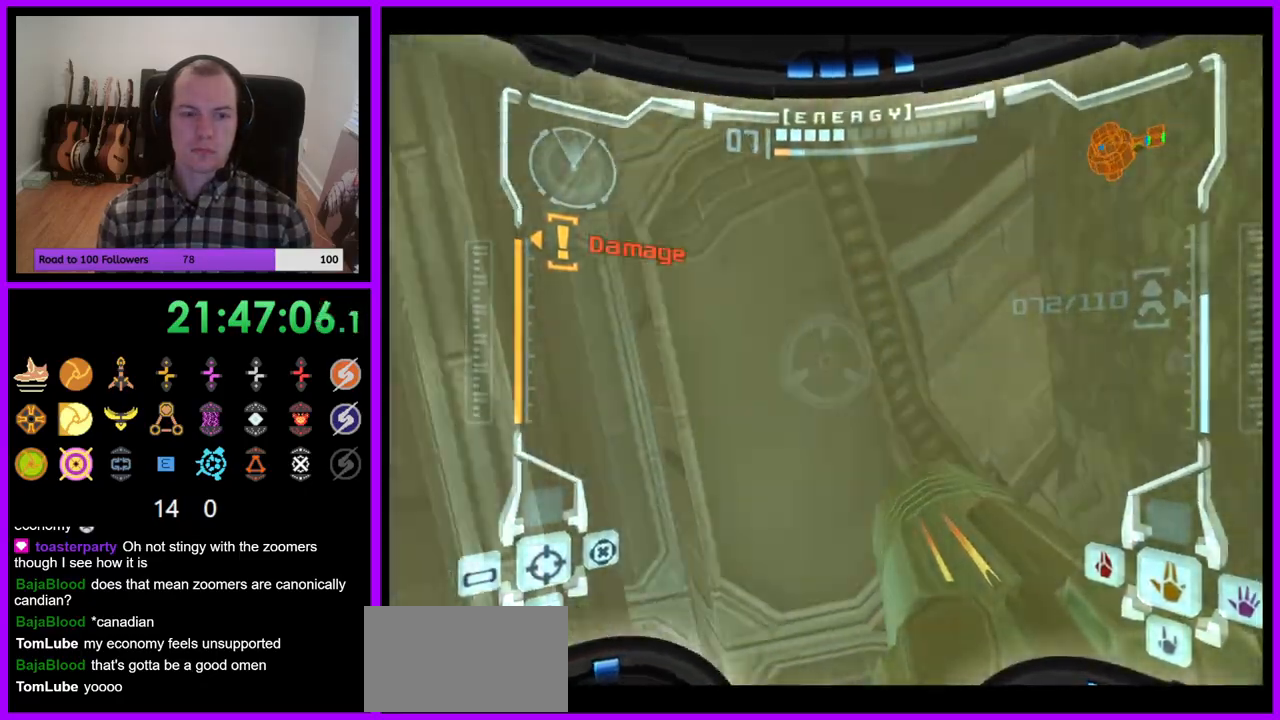
{"dt_ms": 500, "buttons": ["R1"], "left_stick": "up-left", "right_stick": "center", "events": [[67, "A", "up"], [500, "left_stick", "up-left"]]}
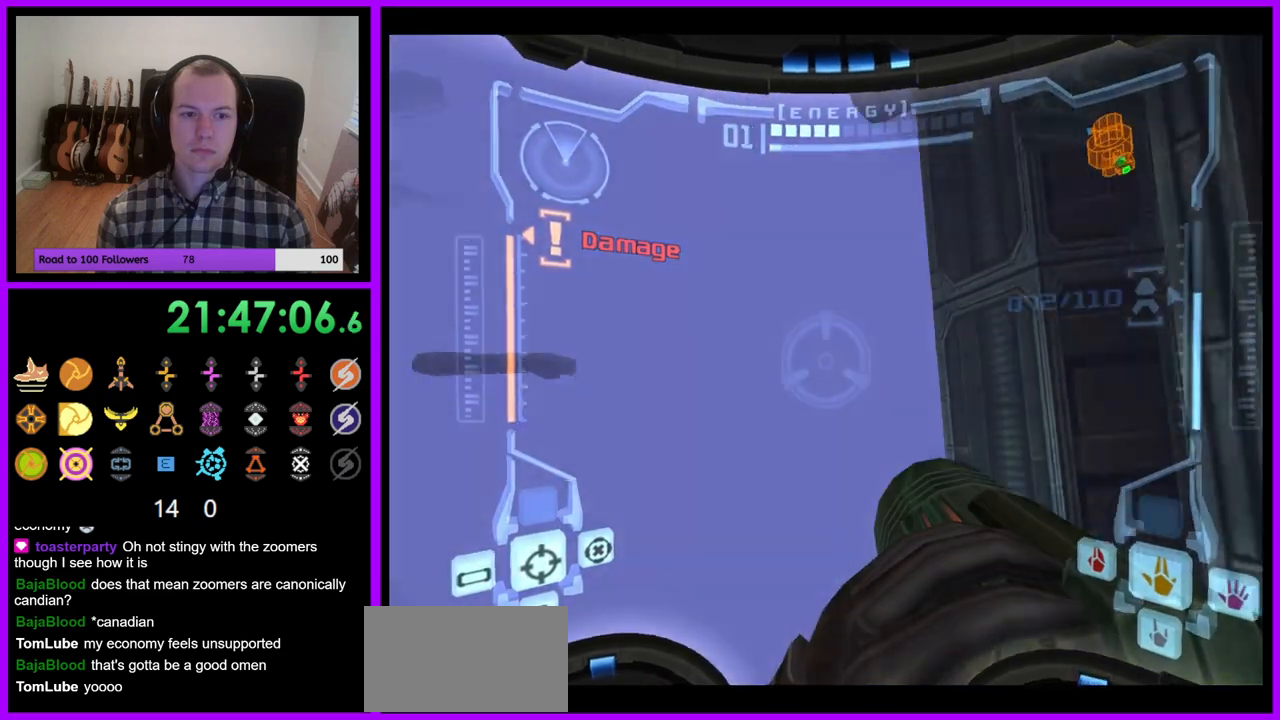
{"dt_ms": 500, "buttons": ["A", "R1"], "left_stick": "up", "right_stick": "center", "events": [[100, "left_stick", "up"], [250, "left_stick", "up-left"], [467, "A", "down"], [467, "left_stick", "up"]]}
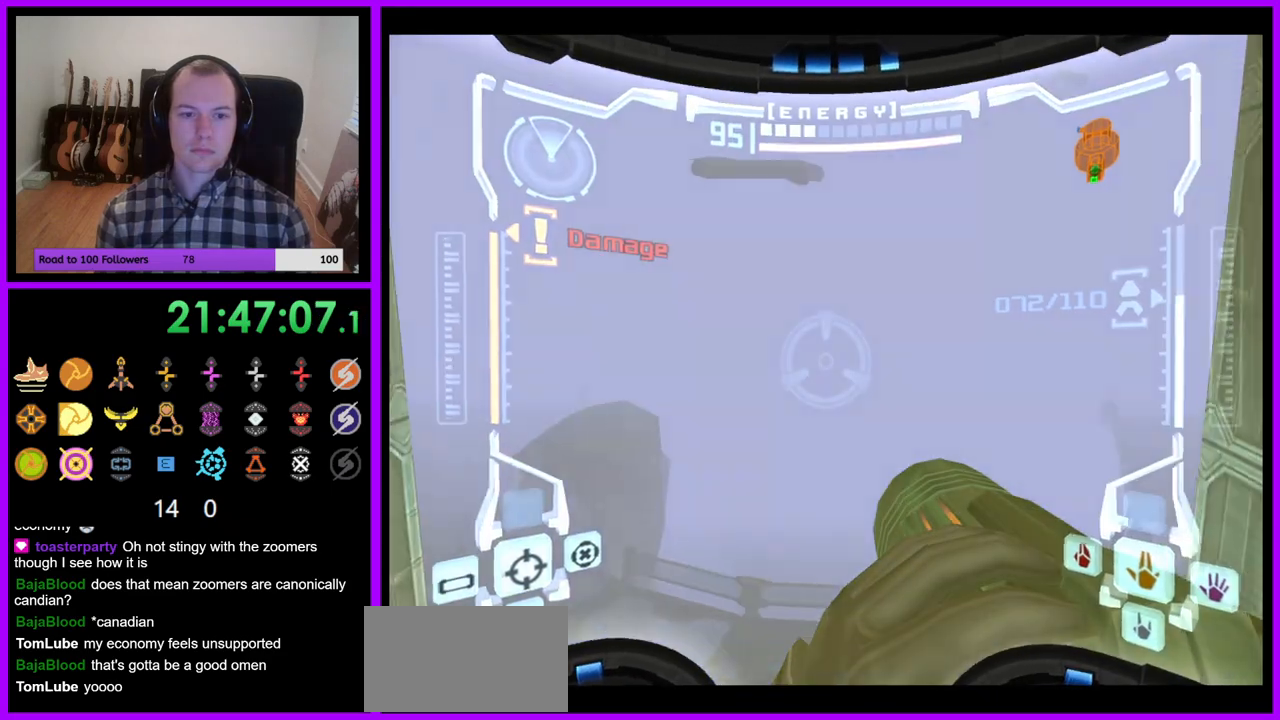
{"dt_ms": 500, "buttons": ["L1", "Z"], "left_stick": "up-left", "right_stick": "center", "events": [[67, "left_stick", "center"], [100, "L1", "down"], [100, "Y", "down"], [133, "R1", "up"], [167, "Y", "up"], [167, "left_stick", "down"], [183, "A", "up"], [283, "Z", "down"], [283, "left_stick", "center"], [500, "left_stick", "up-left"]]}
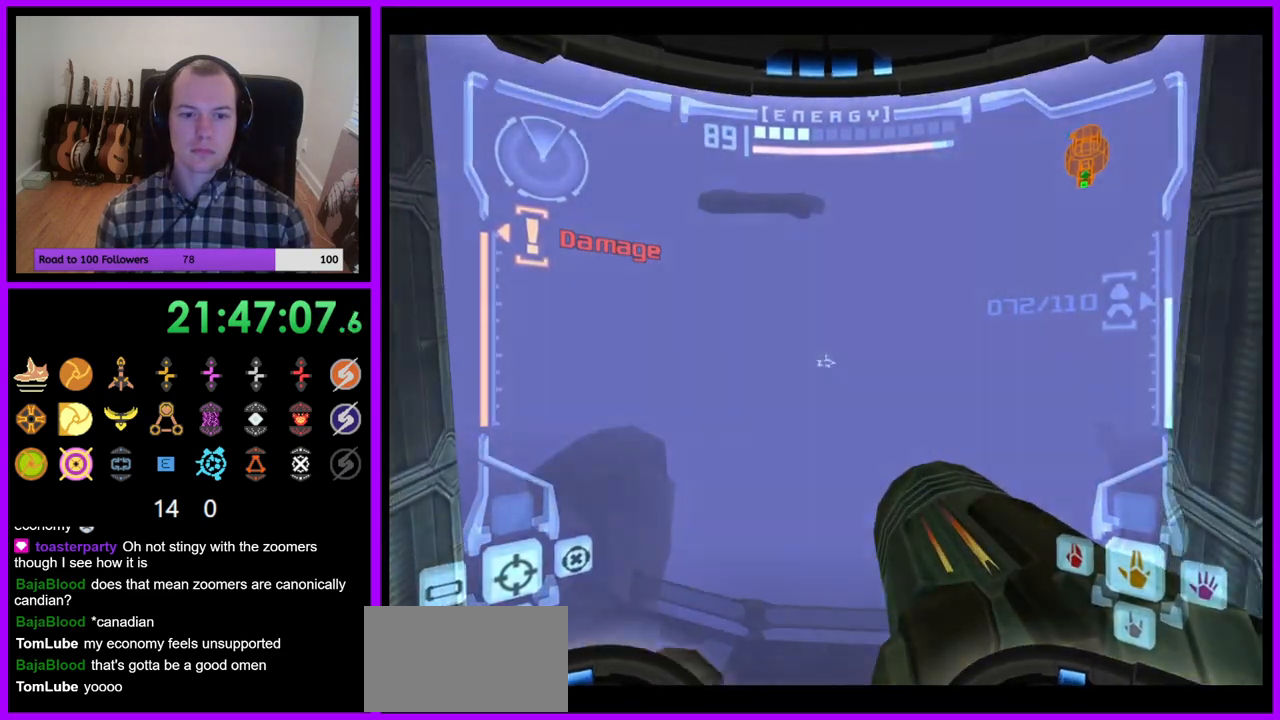
{"dt_ms": 500, "buttons": ["L1"], "left_stick": "center", "right_stick": "center", "events": [[217, "left_stick", "up"], [300, "A", "down"], [317, "left_stick", "center"], [350, "Z", "up"], [383, "A", "up"]]}
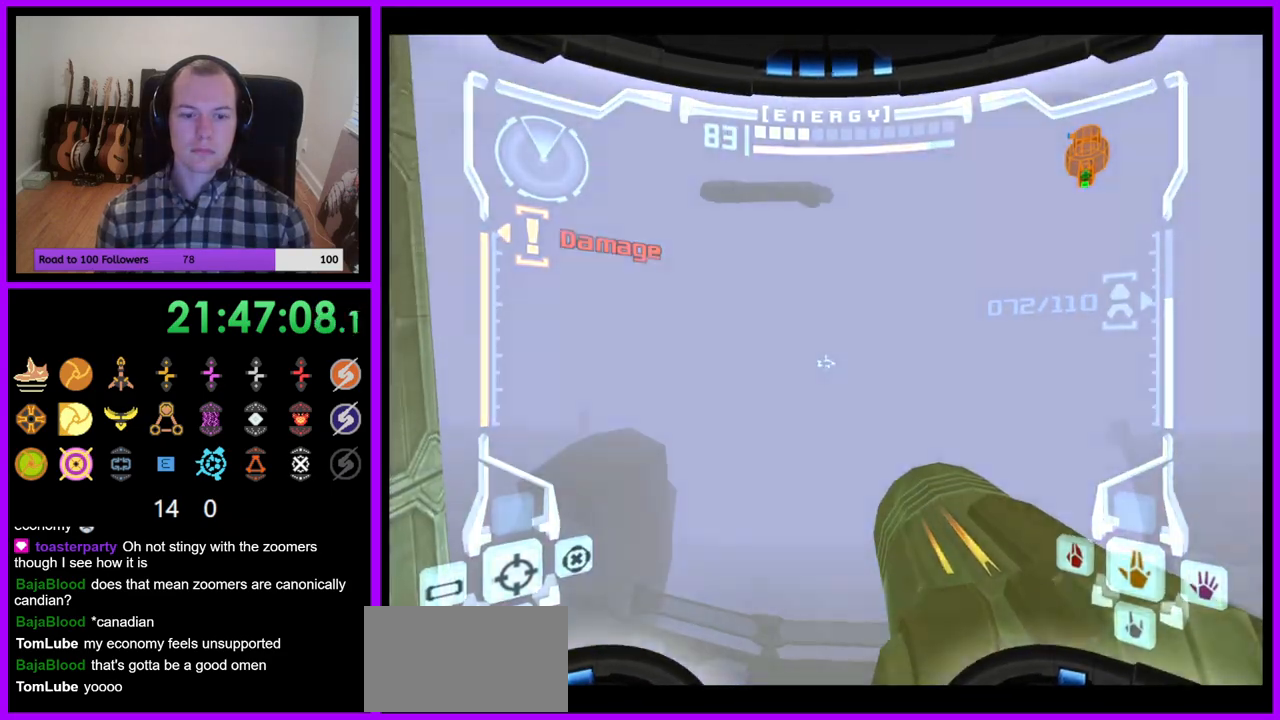
{"dt_ms": 500, "buttons": ["B", "L1", "Z"], "left_stick": "up", "right_stick": "center"}
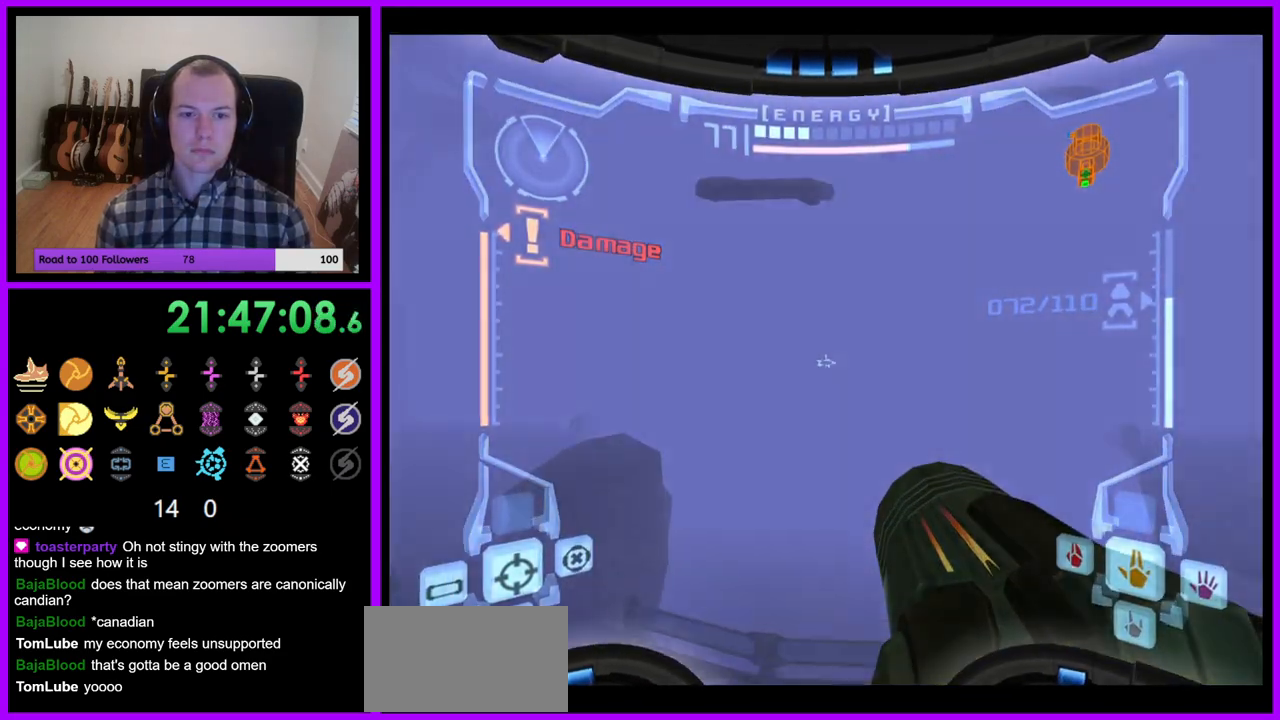
{"dt_ms": 500, "buttons": ["R1"], "left_stick": "up-left", "right_stick": "center", "events": [[17, "Z", "up"], [67, "B", "up"], [117, "Z", "down"], [183, "L1", "up"], [267, "Z", "up"], [283, "R1", "down"], [400, "left_stick", "up-left"]]}
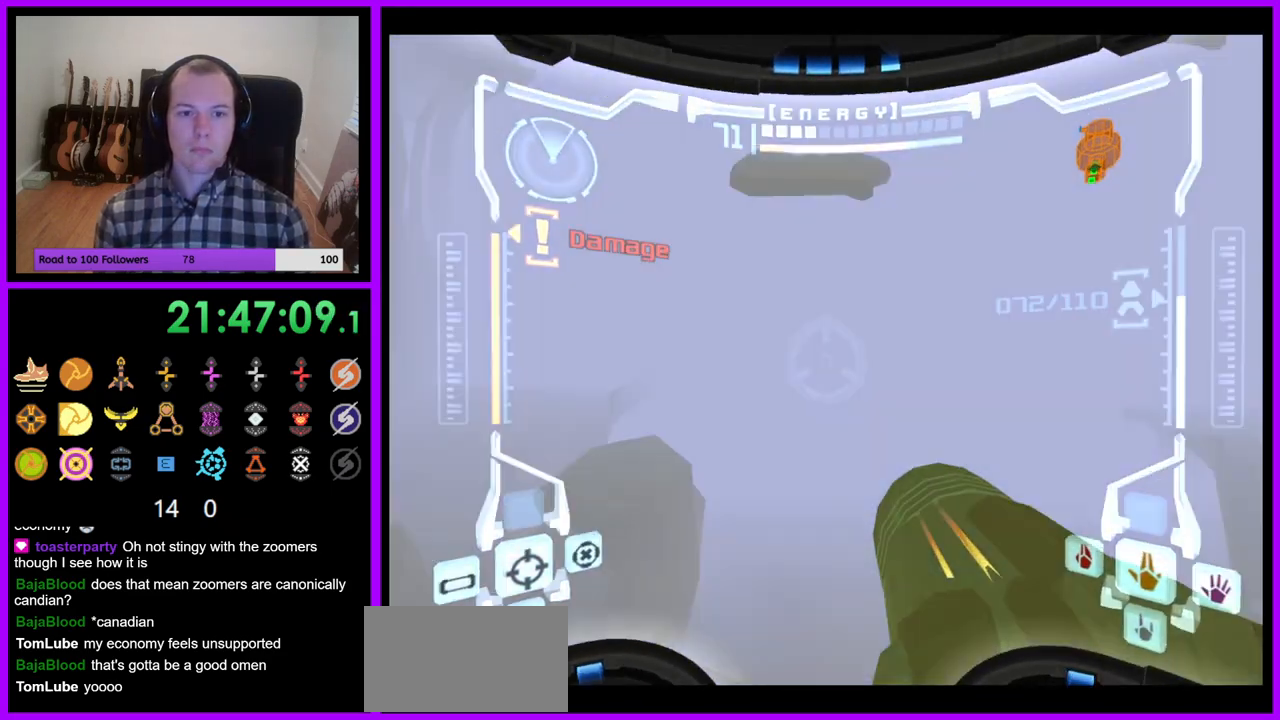
{"dt_ms": 500, "buttons": ["R1"], "left_stick": "up", "right_stick": "center", "events": [[467, "left_stick", "up"]]}
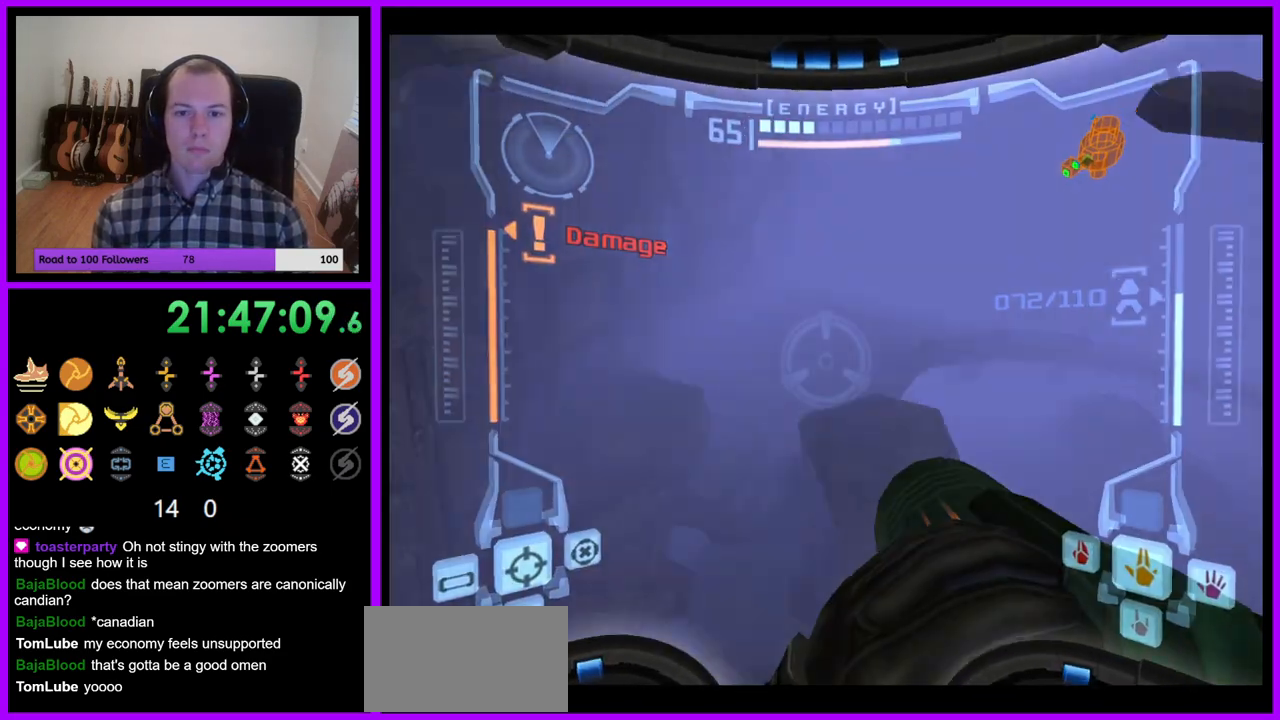
{"dt_ms": 500, "buttons": ["R1"], "left_stick": "up", "right_stick": "center", "events": [[33, "L1", "down"], [50, "B", "down"], [133, "B", "up"], [167, "L1", "up"], [333, "Z", "down"], [383, "Z", "up"], [400, "A", "down"], [483, "A", "up"]]}
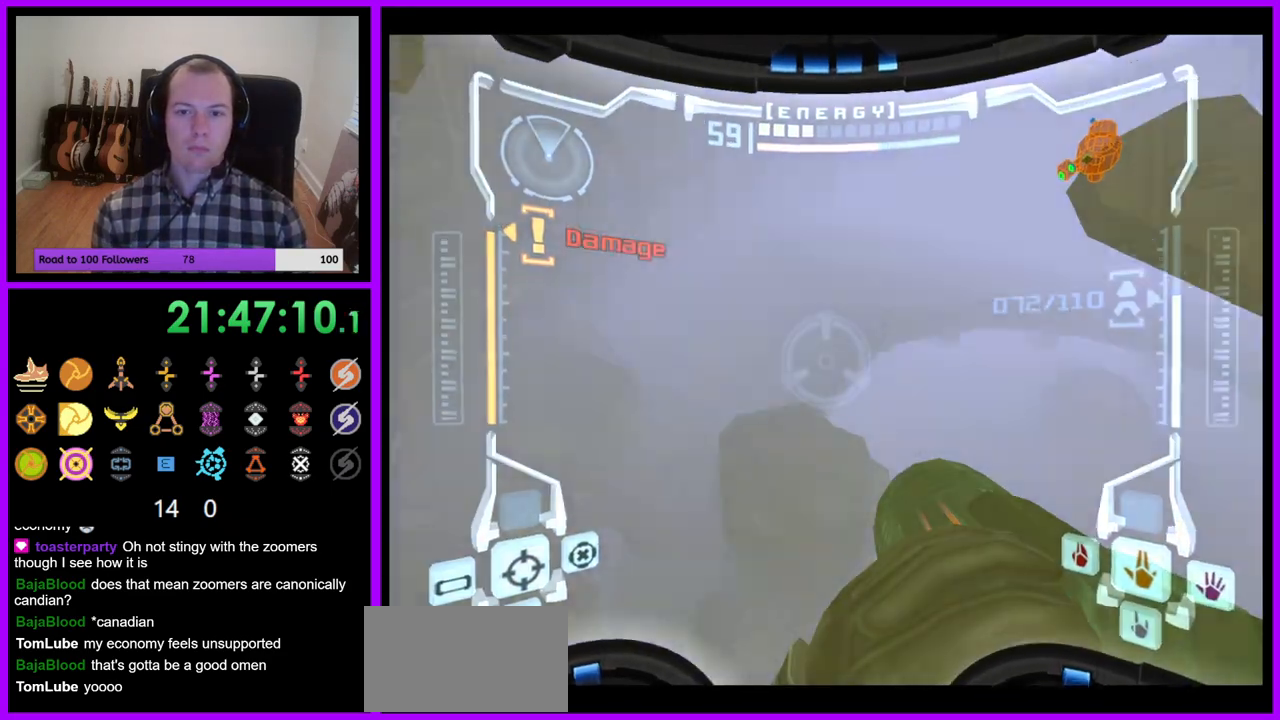
{"dt_ms": 500, "buttons": ["R1"], "left_stick": "up", "right_stick": "center", "events": [[267, "Z", "down"], [333, "Z", "up"]]}
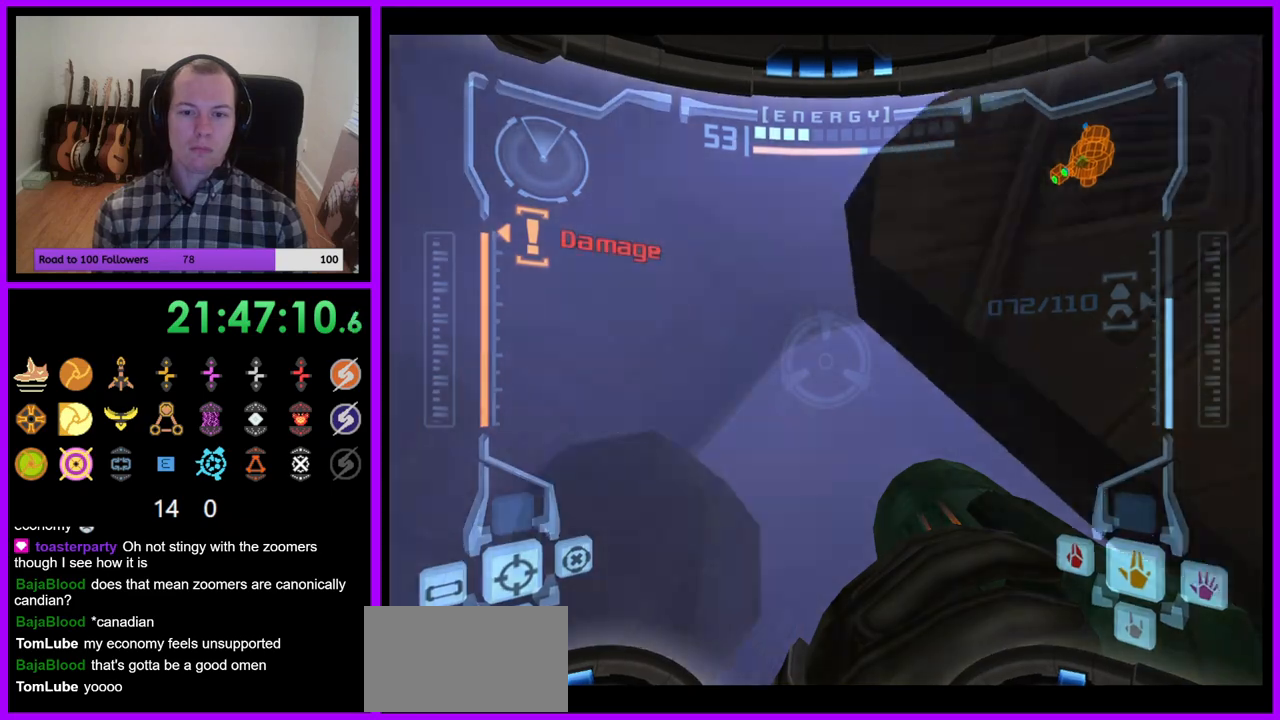
{"dt_ms": 500, "buttons": ["A"], "left_stick": "up-left", "right_stick": "center", "events": [[233, "R1", "up"], [367, "left_stick", "up-left"], [433, "A", "down"]]}
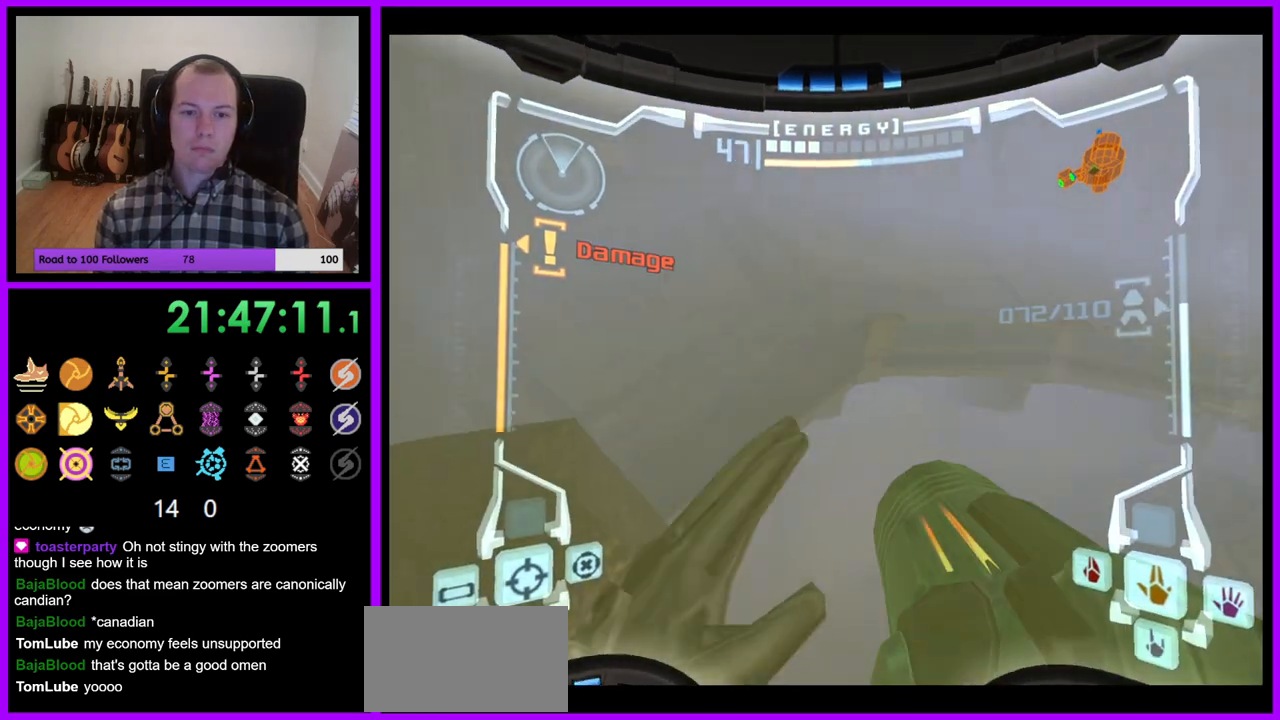
{"dt_ms": 500, "buttons": [], "left_stick": "left", "right_stick": "center", "events": [[17, "Z", "down"], [100, "A", "up"], [117, "Z", "up"], [417, "left_stick", "left"]]}
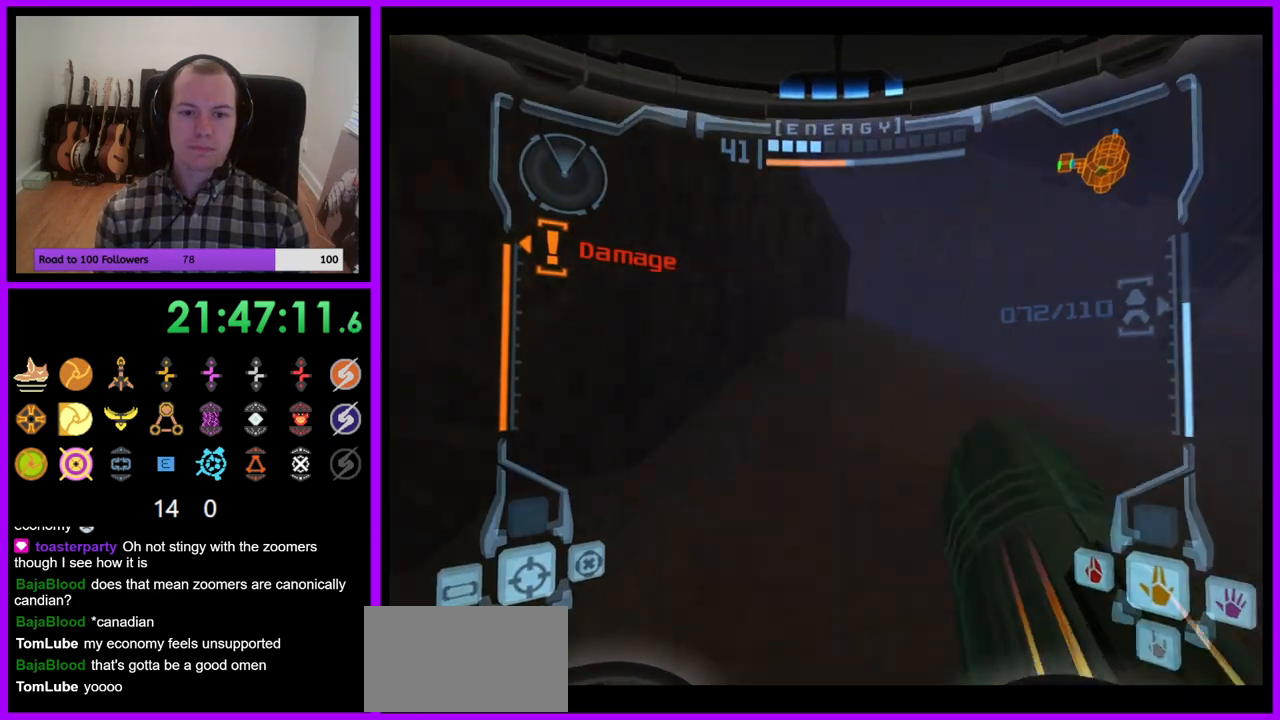
{"dt_ms": 500, "buttons": ["L1"], "left_stick": "center", "right_stick": "center", "events": [[233, "left_stick", "center"], [283, "L1", "down"], [333, "left_stick", "down-right"], [433, "left_stick", "center"]]}
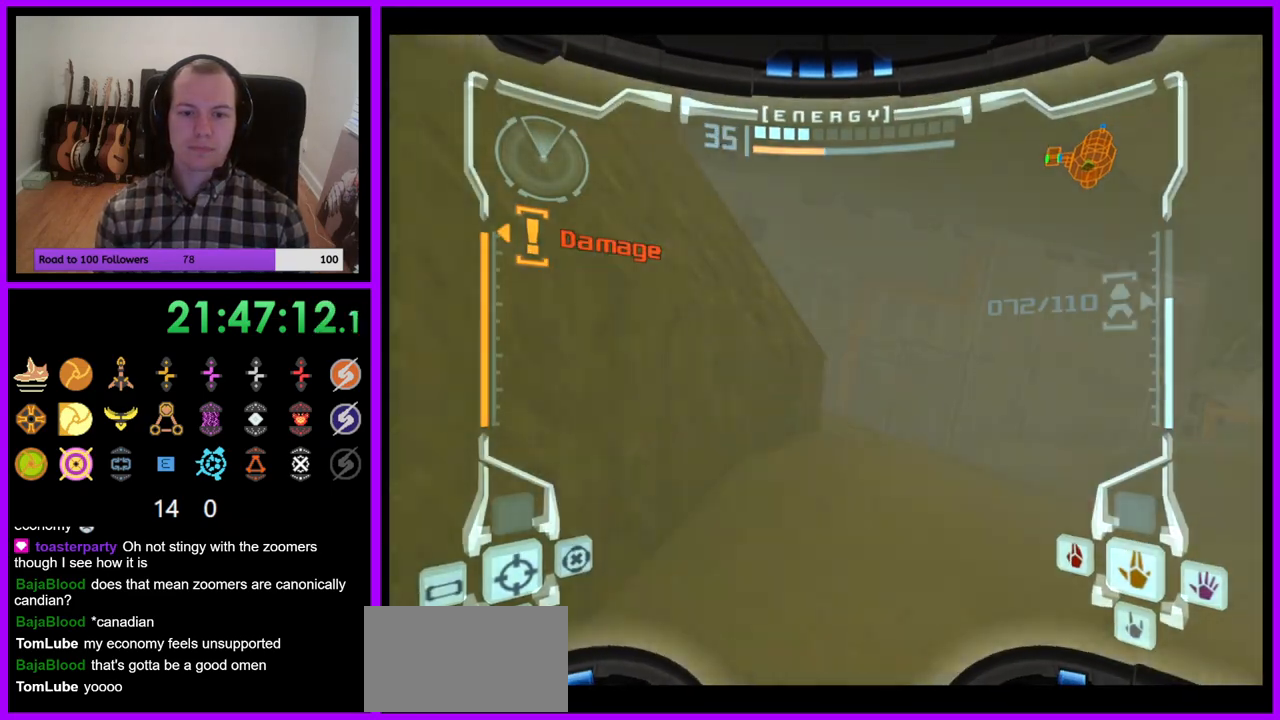
{"dt_ms": 500, "buttons": [], "left_stick": "center", "right_stick": "center", "events": [[17, "L1", "up"], [117, "left_stick", "left"], [400, "Z", "down"], [483, "Z", "up"], [500, "left_stick", "center"]]}
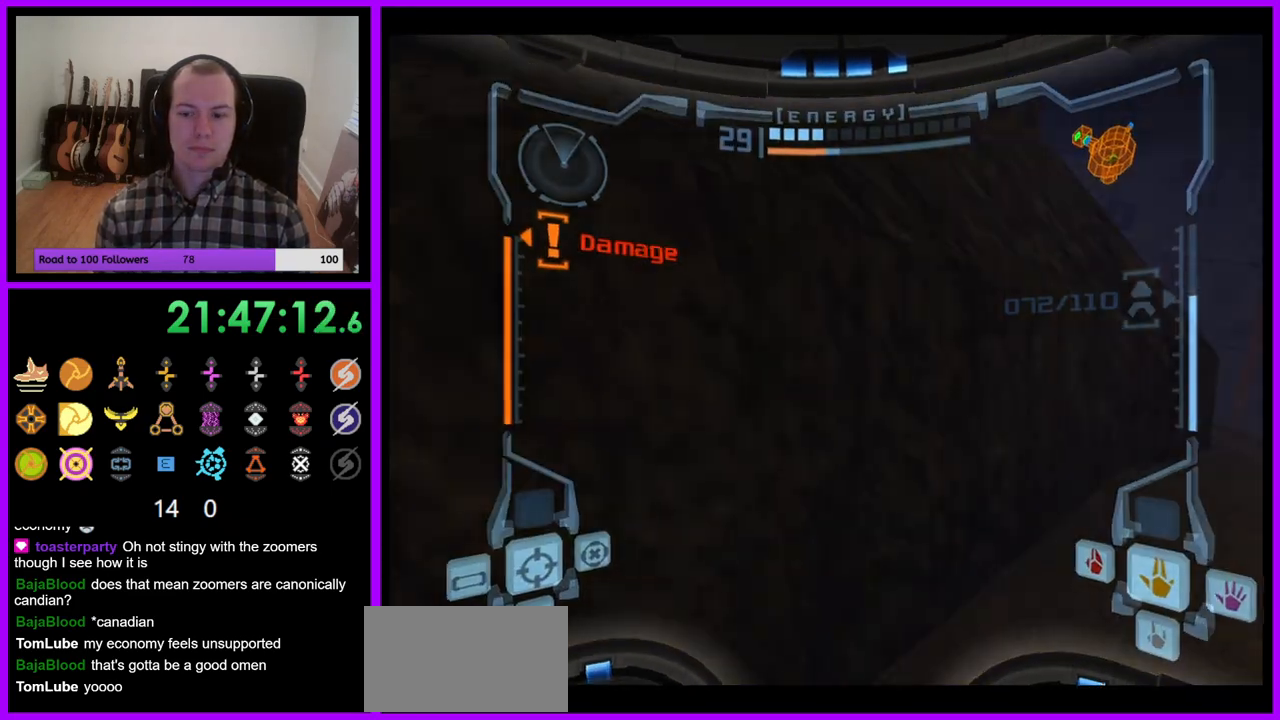
{"dt_ms": 500, "buttons": ["L1"], "left_stick": "center", "right_stick": "center", "events": [[50, "L1", "down"], [67, "left_stick", "right"], [267, "left_stick", "up-right"], [417, "left_stick", "center"]]}
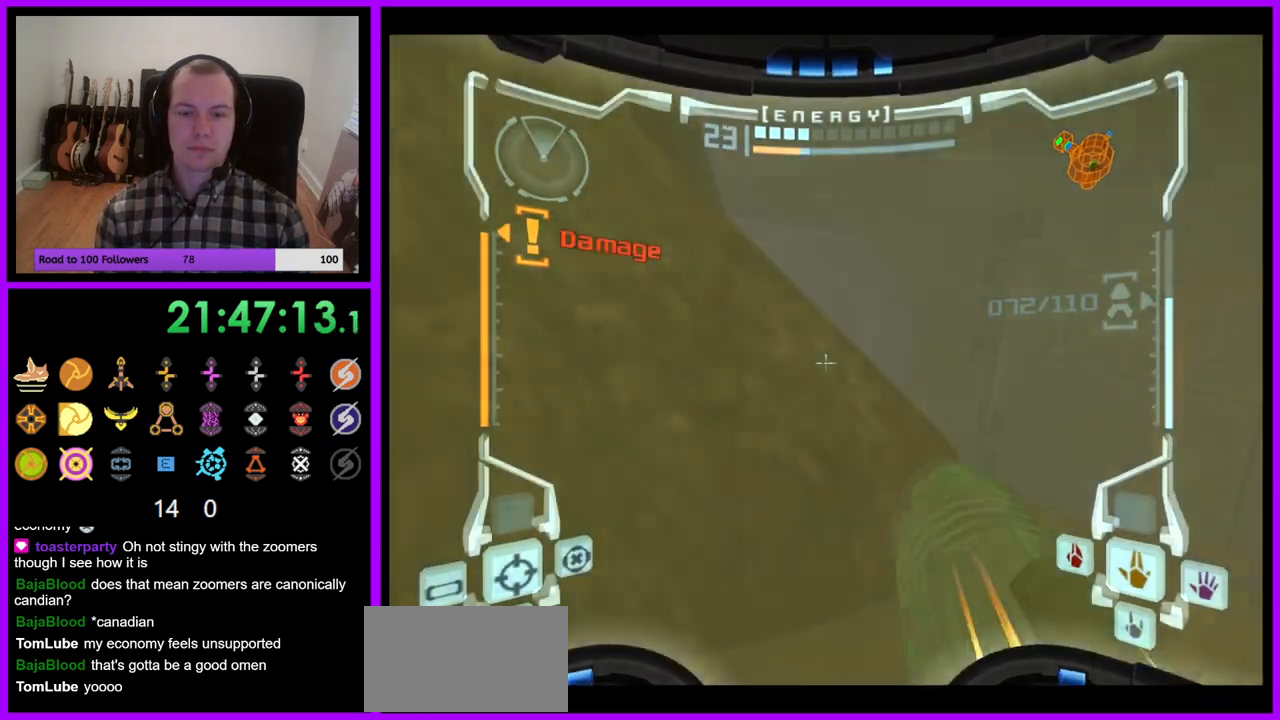
{"dt_ms": 500, "buttons": ["L1"], "left_stick": "up", "right_stick": "center", "events": [[33, "B", "down"], [167, "B", "up"], [200, "left_stick", "down"], [317, "left_stick", "center"], [400, "left_stick", "up"]]}
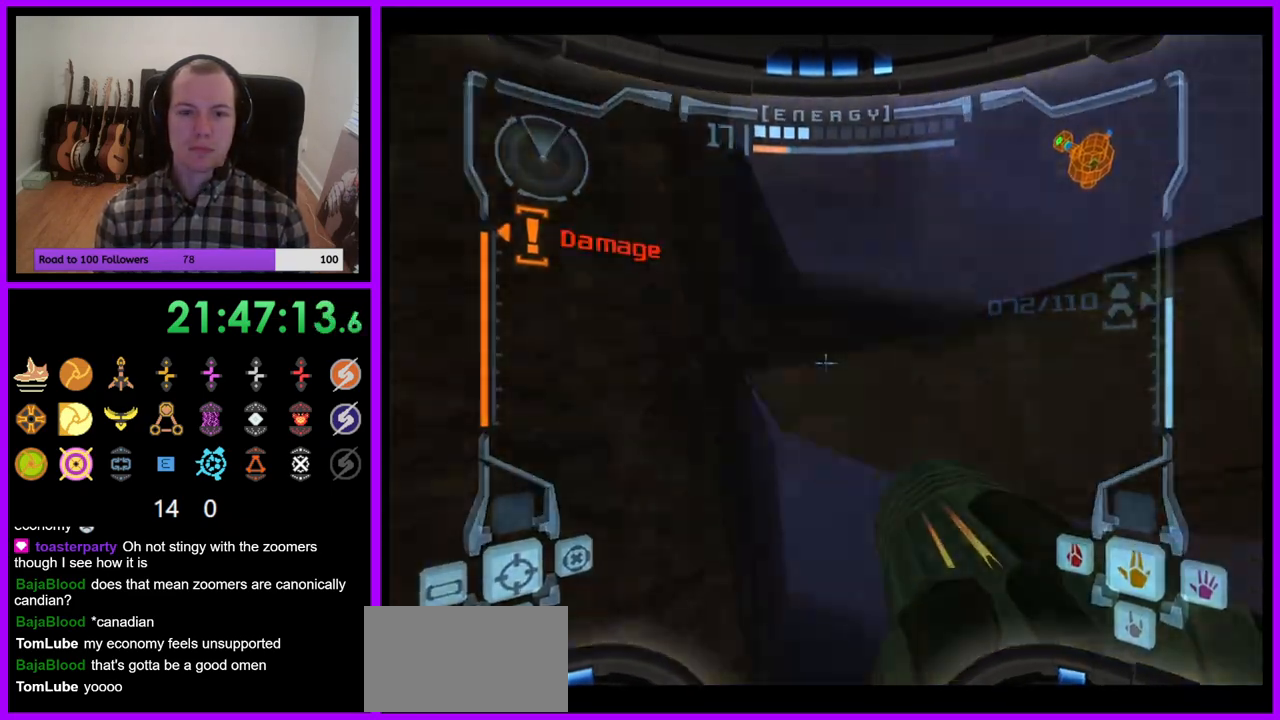
{"dt_ms": 500, "buttons": [], "left_stick": "up-right", "right_stick": "center", "events": [[17, "left_stick", "center"], [133, "B", "down"], [267, "B", "up"], [317, "left_stick", "up-right"], [500, "L1", "up"]]}
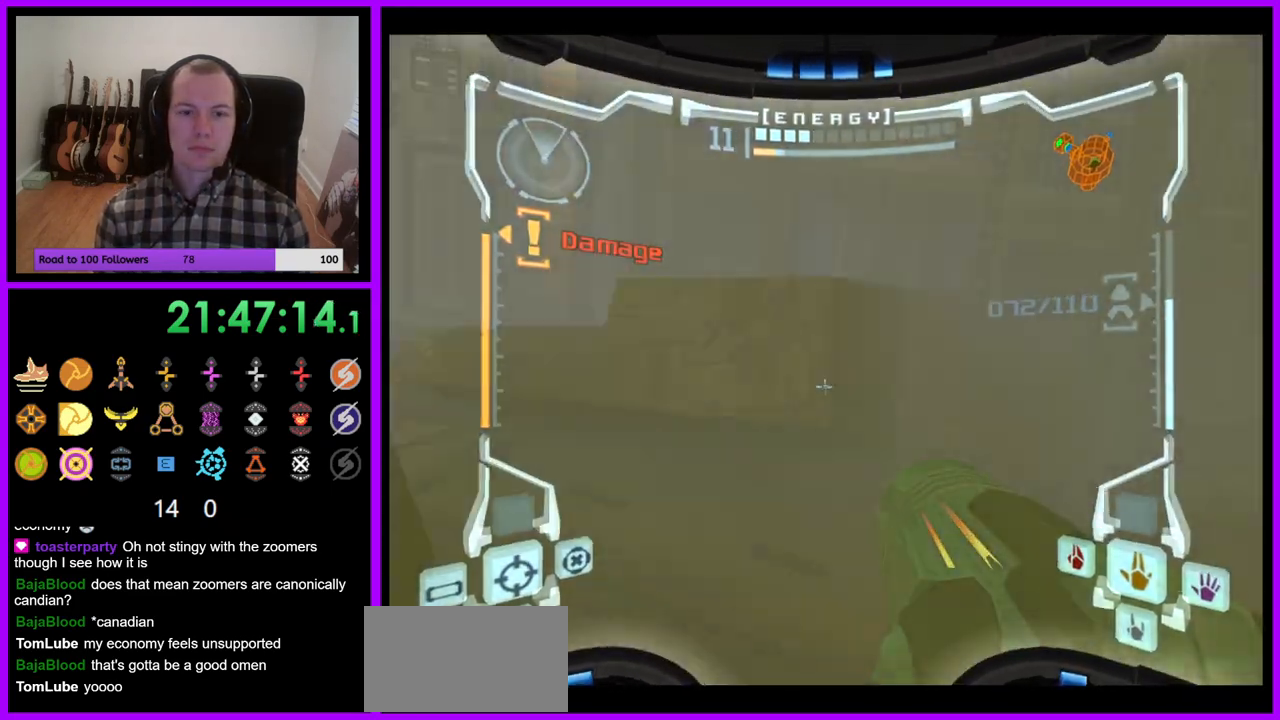
{"dt_ms": 500, "buttons": [], "left_stick": "left", "right_stick": "center", "events": [[50, "left_stick", "up-left"], [133, "left_stick", "left"], [250, "Z", "down"], [367, "Z", "up"], [417, "Z", "down"], [467, "Z", "up"]]}
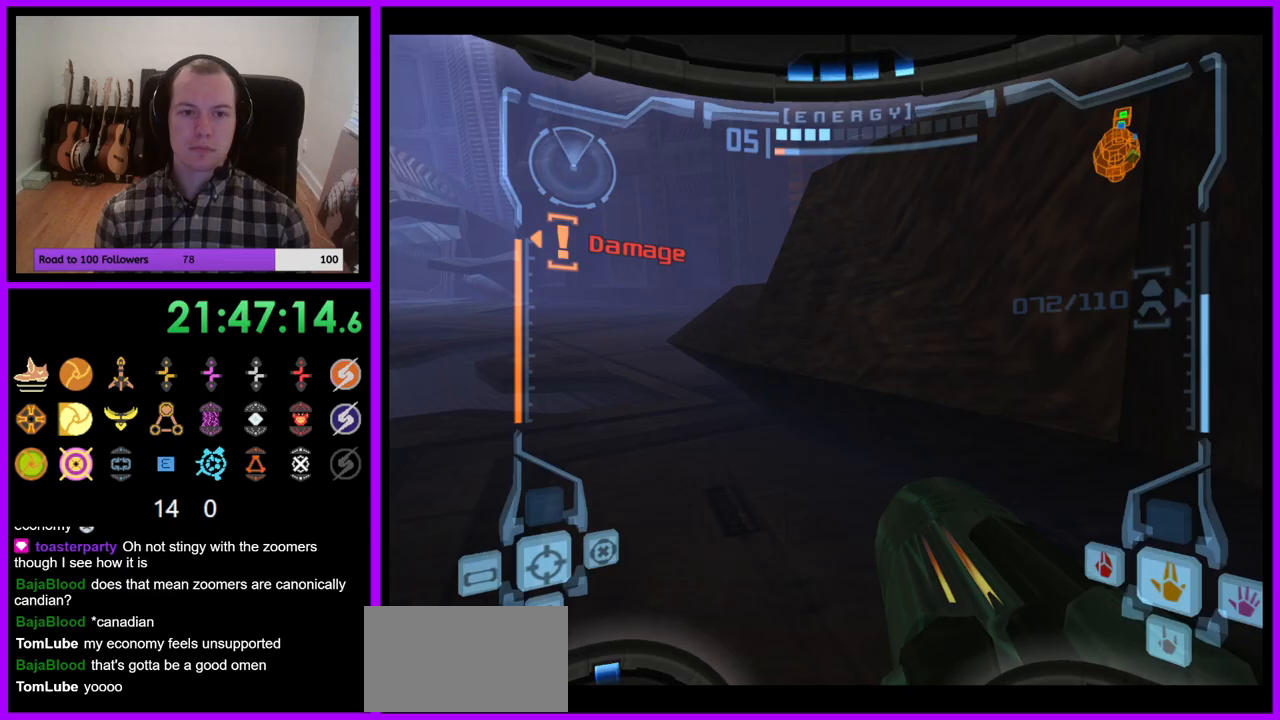
{"dt_ms": 1000, "buttons": [], "left_stick": "up", "right_stick": "center"}
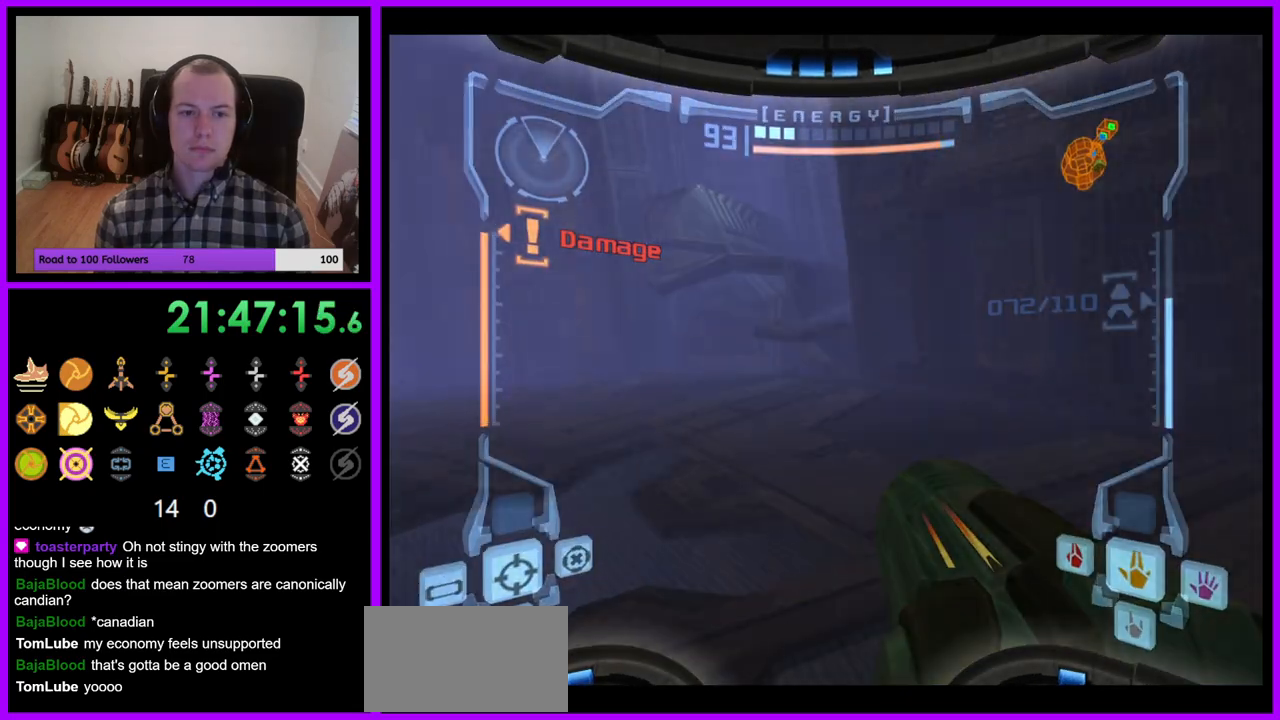
{"dt_ms": 500, "buttons": ["L1"], "left_stick": "up", "right_stick": "center", "events": [[200, "L1", "down"]]}
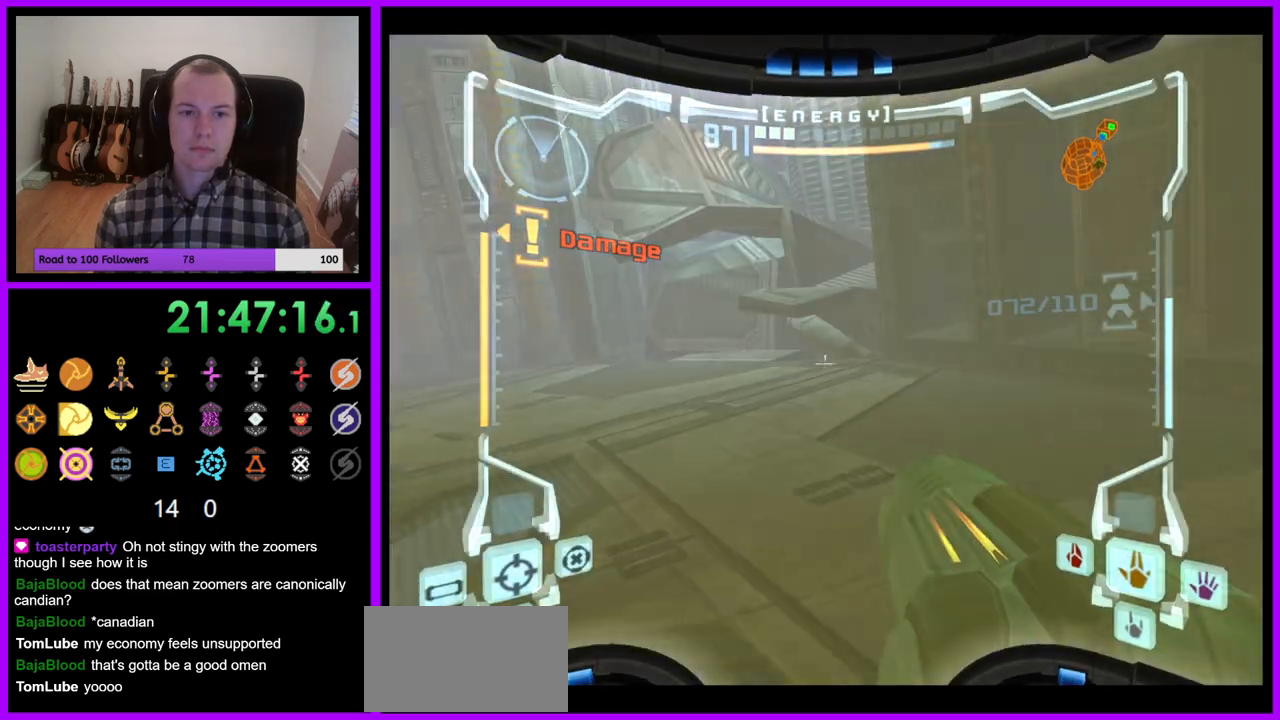
{"dt_ms": 500, "buttons": ["L1"], "left_stick": "up", "right_stick": "center", "events": [[300, "B", "down"], [417, "B", "up"]]}
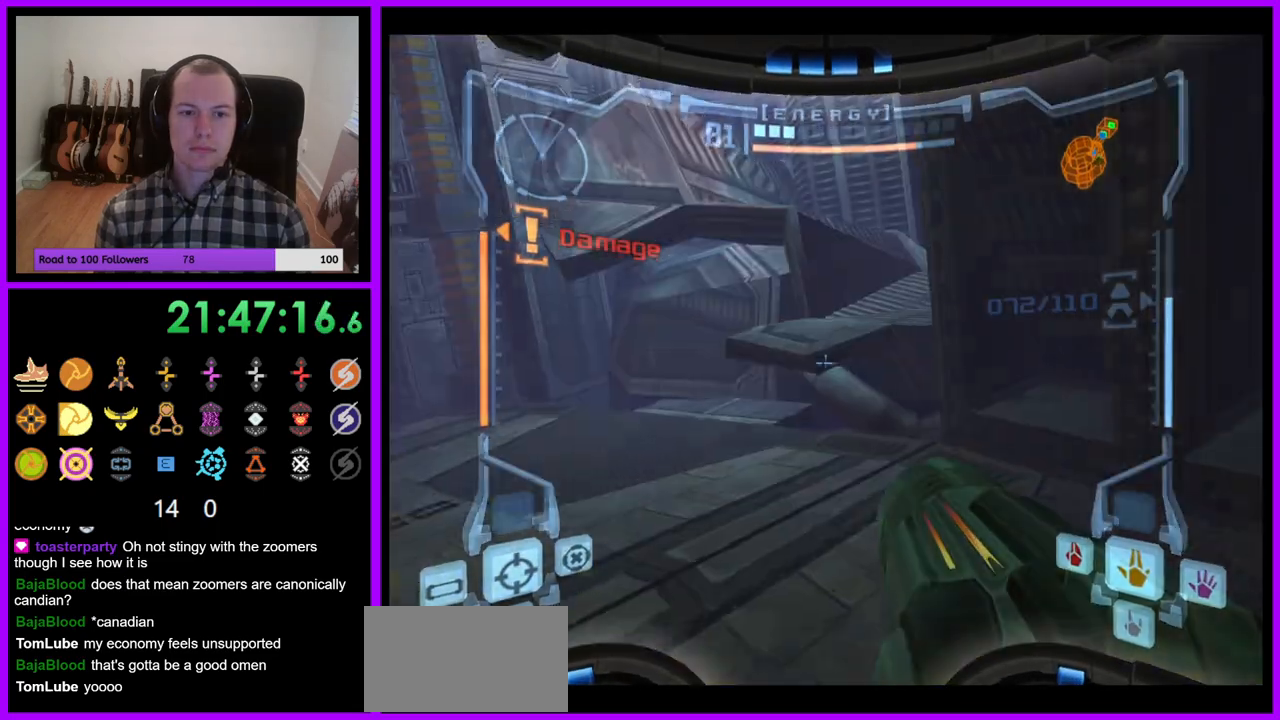
{"dt_ms": 500, "buttons": ["B"], "left_stick": "up", "right_stick": "center", "events": [[67, "L1", "up"], [467, "B", "down"]]}
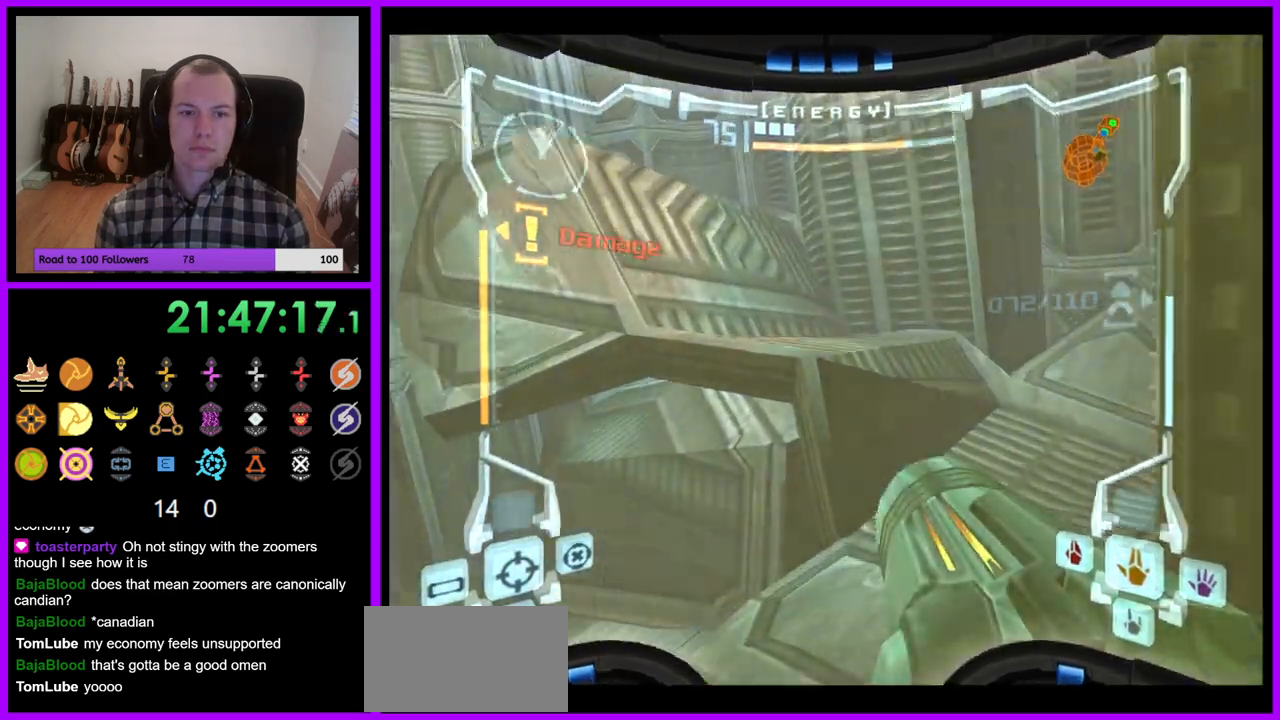
{"dt_ms": 500, "buttons": ["L1"], "left_stick": "up", "right_stick": "center", "events": [[100, "B", "up"], [450, "L1", "down"]]}